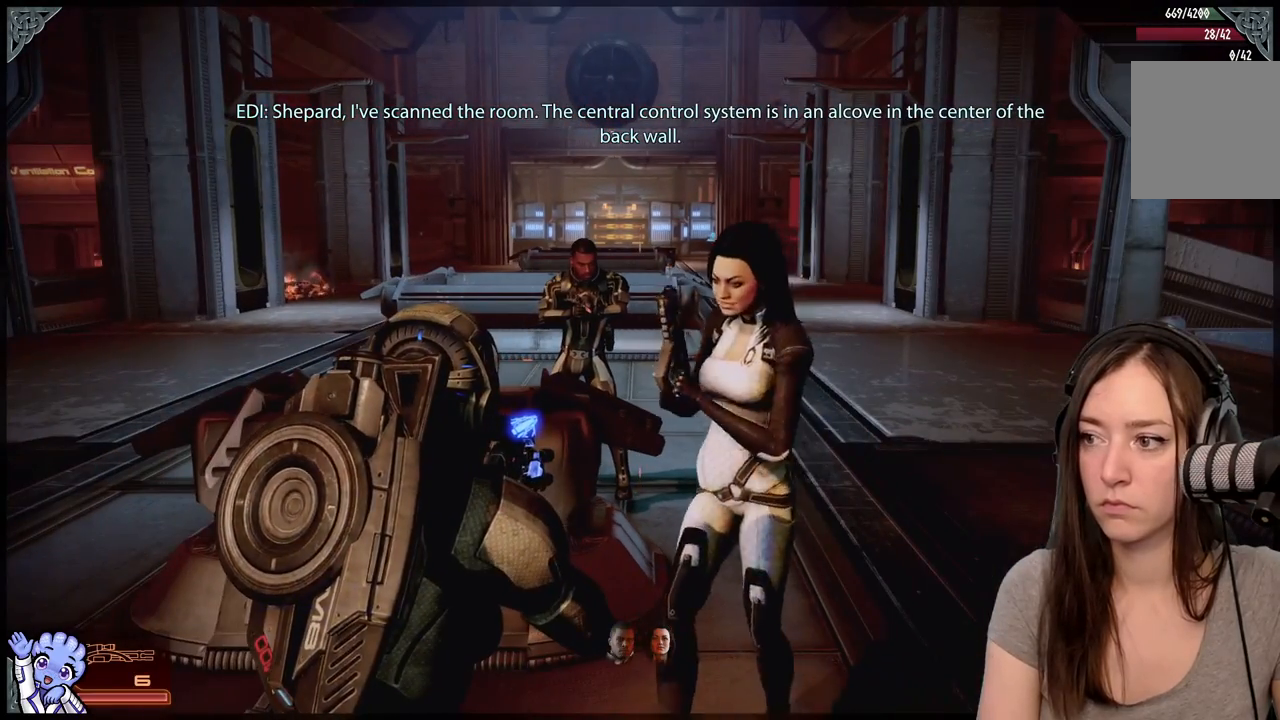
Gameplay with a controller (Xbox layout); each line is a JSON object with the inputs held at the frame after it (dt_ms = milliseconds from this image to that frame). "events" lists button and stick changes between this image and that frame as [ms after this image, input, new state], when the widget could be followed in between. Not read: L2 L3 R3.
{"dt_ms": 500, "buttons": [], "left_stick": "center", "right_stick": "center", "events": []}
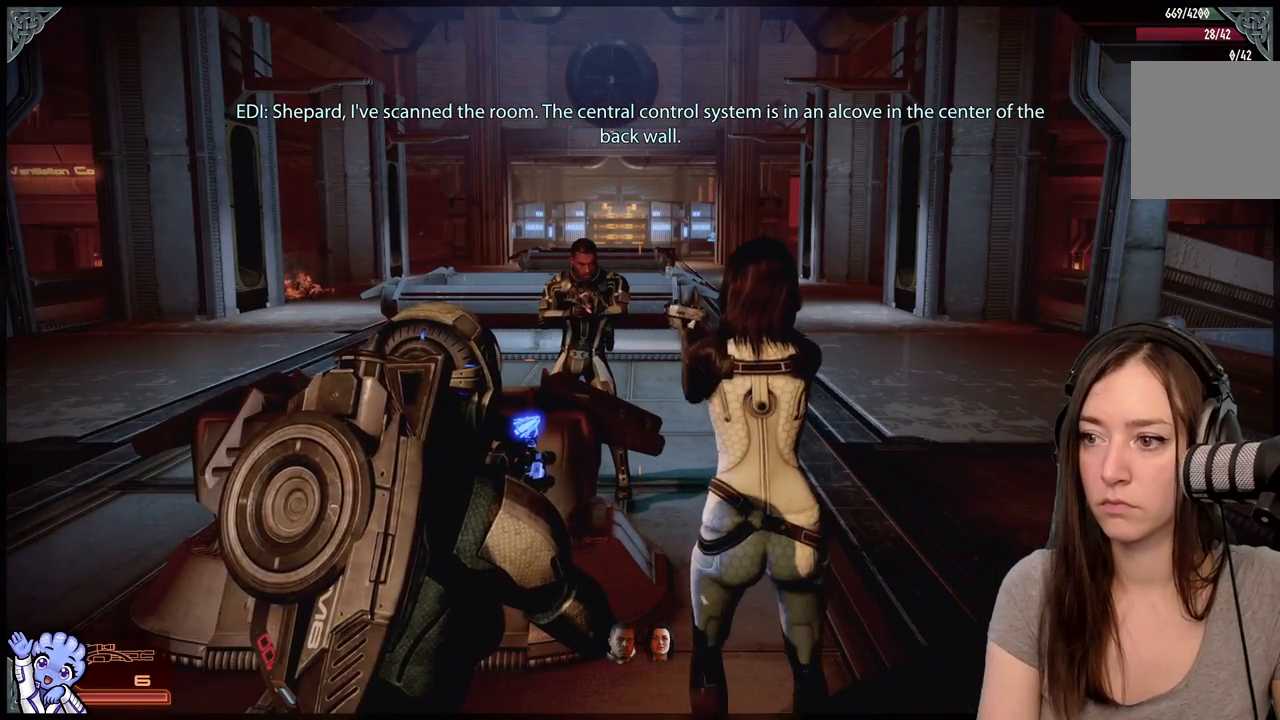
{"dt_ms": 500, "buttons": [], "left_stick": "center", "right_stick": "center", "events": []}
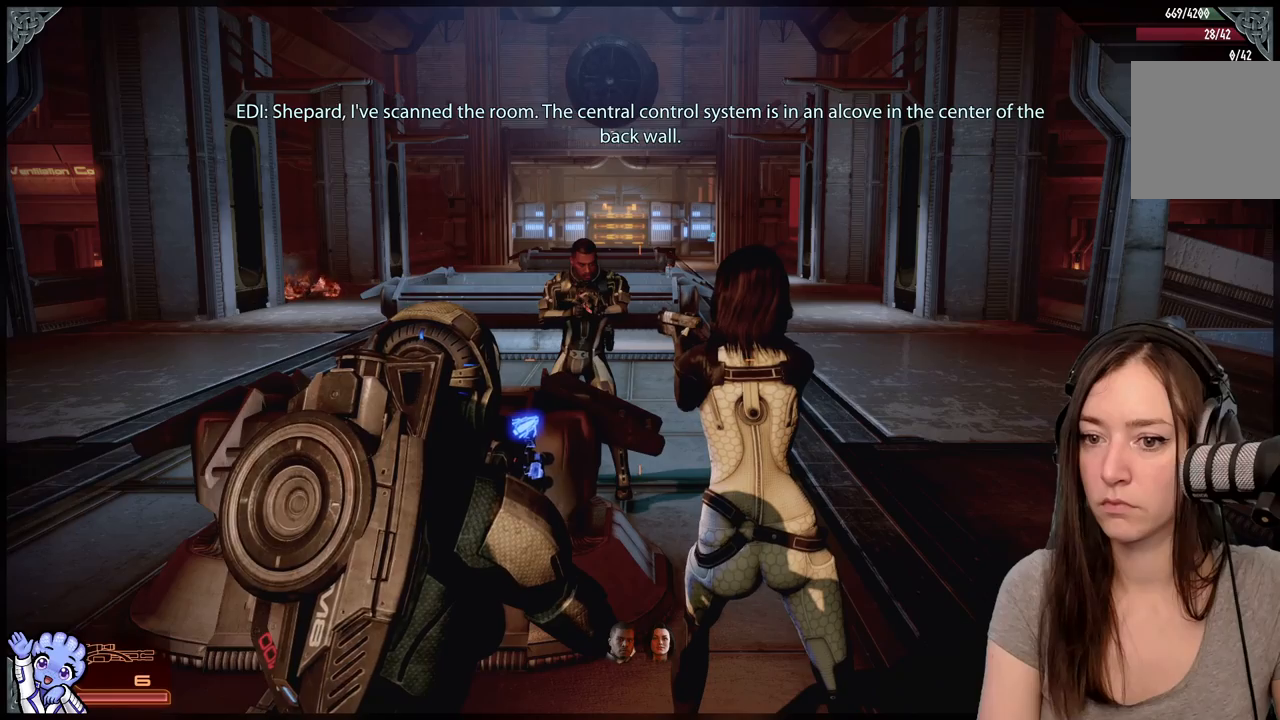
{"dt_ms": 500, "buttons": [], "left_stick": "right", "right_stick": "down-right", "events": [[233, "right_stick", "down-right"], [483, "left_stick", "right"]]}
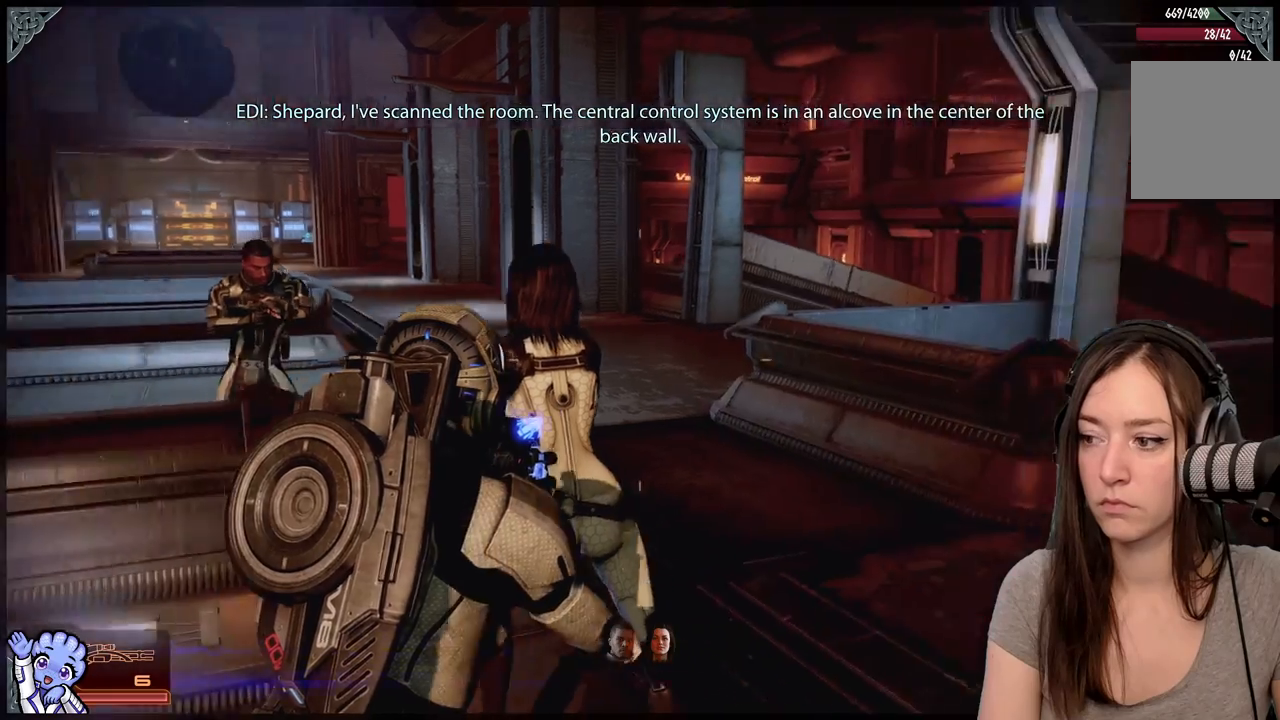
{"dt_ms": 500, "buttons": [], "left_stick": "center", "right_stick": "center", "events": [[333, "right_stick", "center"], [383, "left_stick", "center"]]}
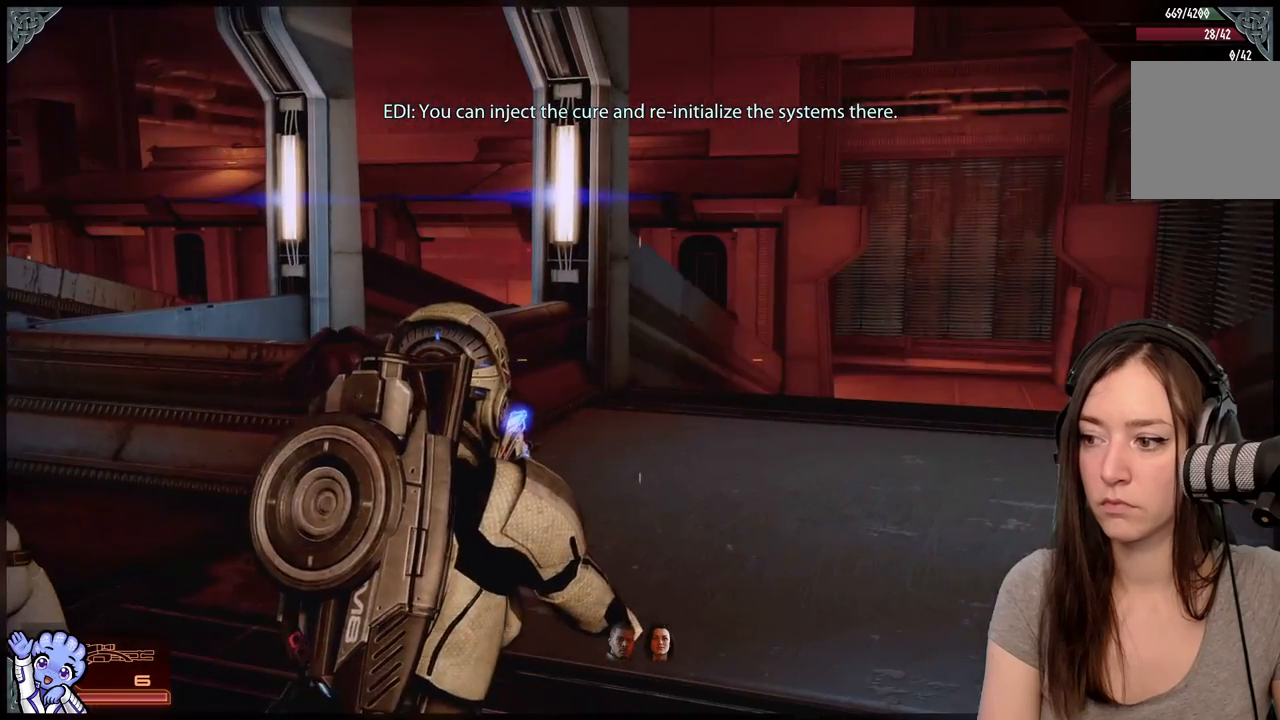
{"dt_ms": 500, "buttons": [], "left_stick": "down", "right_stick": "center", "events": [[367, "left_stick", "down"]]}
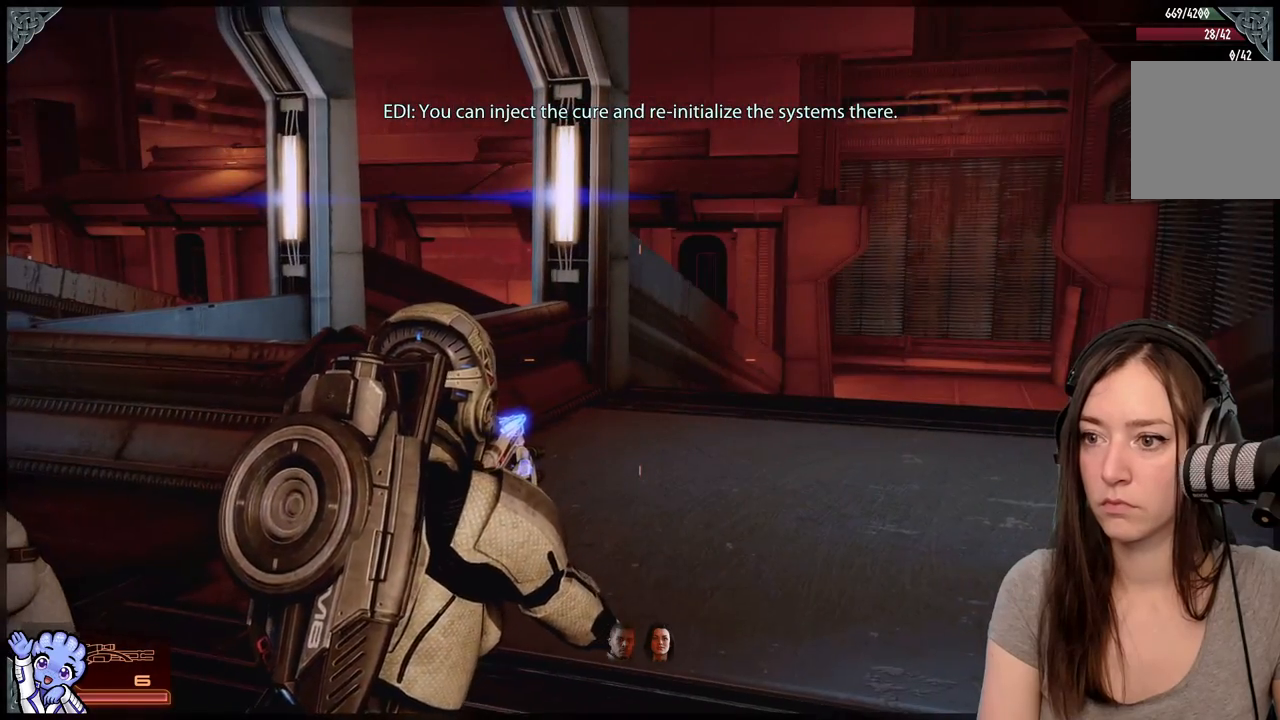
{"dt_ms": 500, "buttons": [], "left_stick": "center", "right_stick": "left", "events": [[100, "right_stick", "down-left"], [183, "right_stick", "left"], [450, "left_stick", "center"]]}
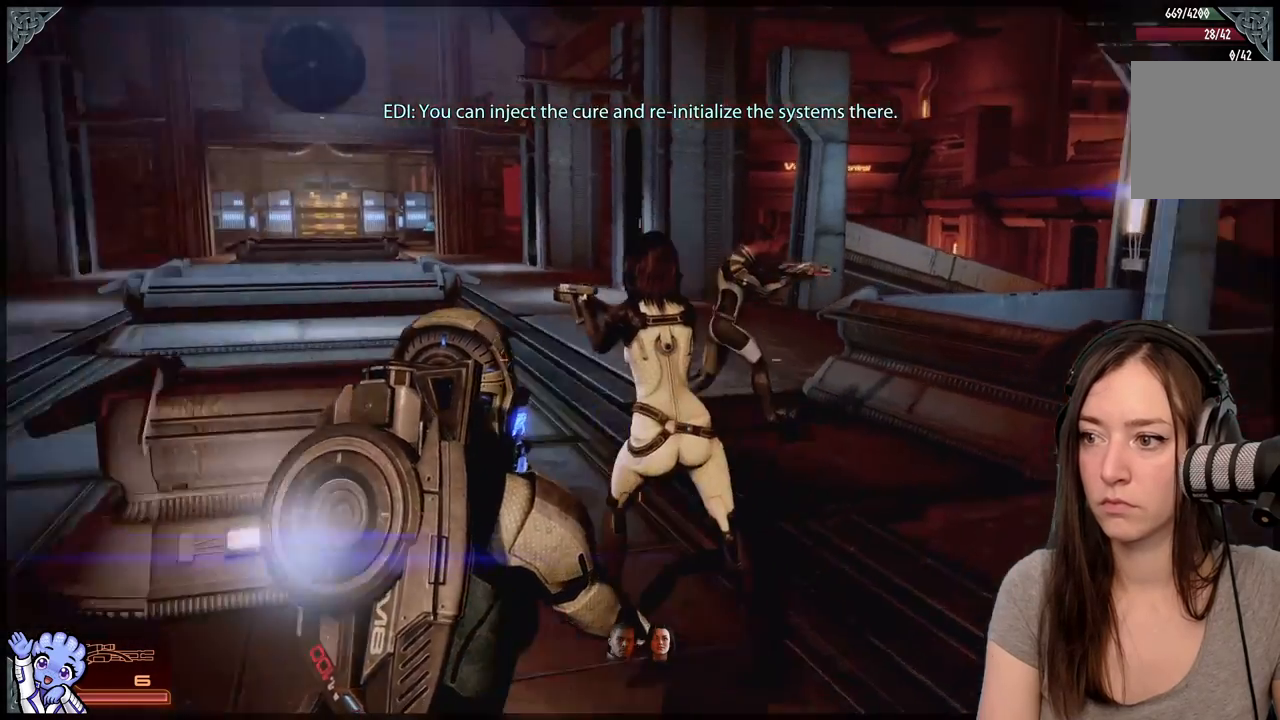
{"dt_ms": 500, "buttons": [], "left_stick": "center", "right_stick": "left", "events": []}
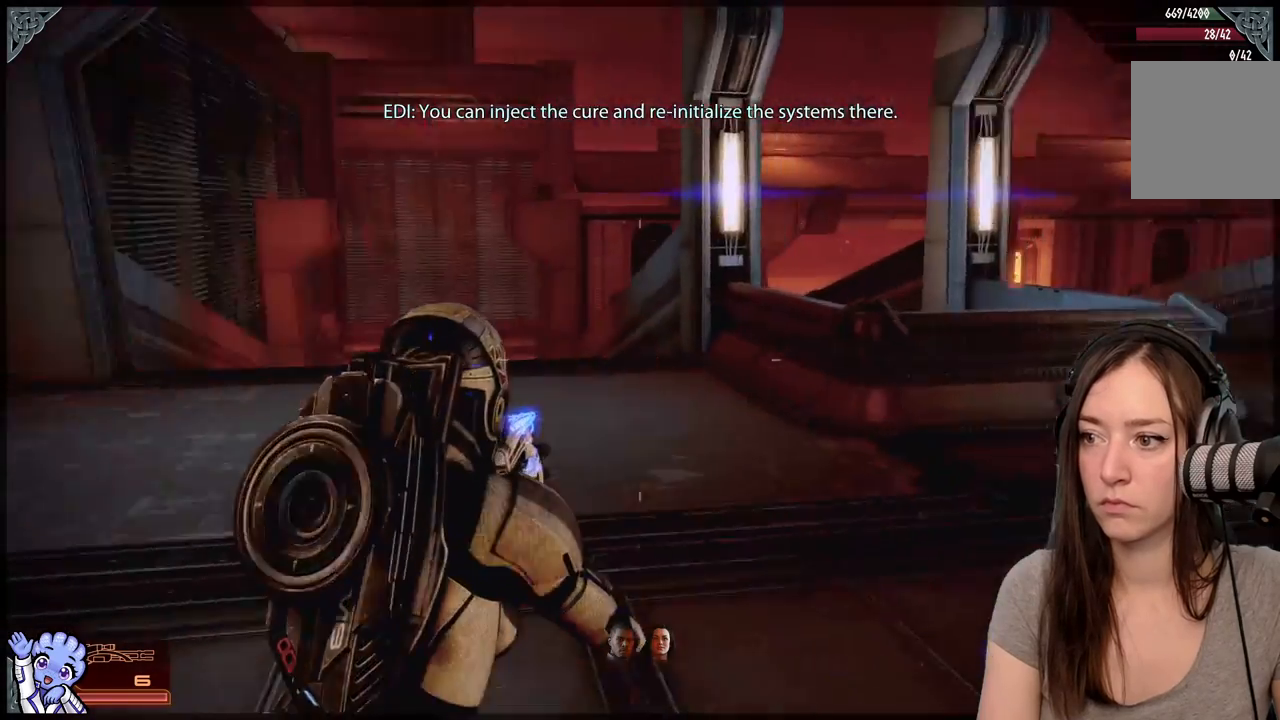
{"dt_ms": 500, "buttons": [], "left_stick": "up", "right_stick": "center", "events": [[133, "left_stick", "up"], [150, "right_stick", "center"]]}
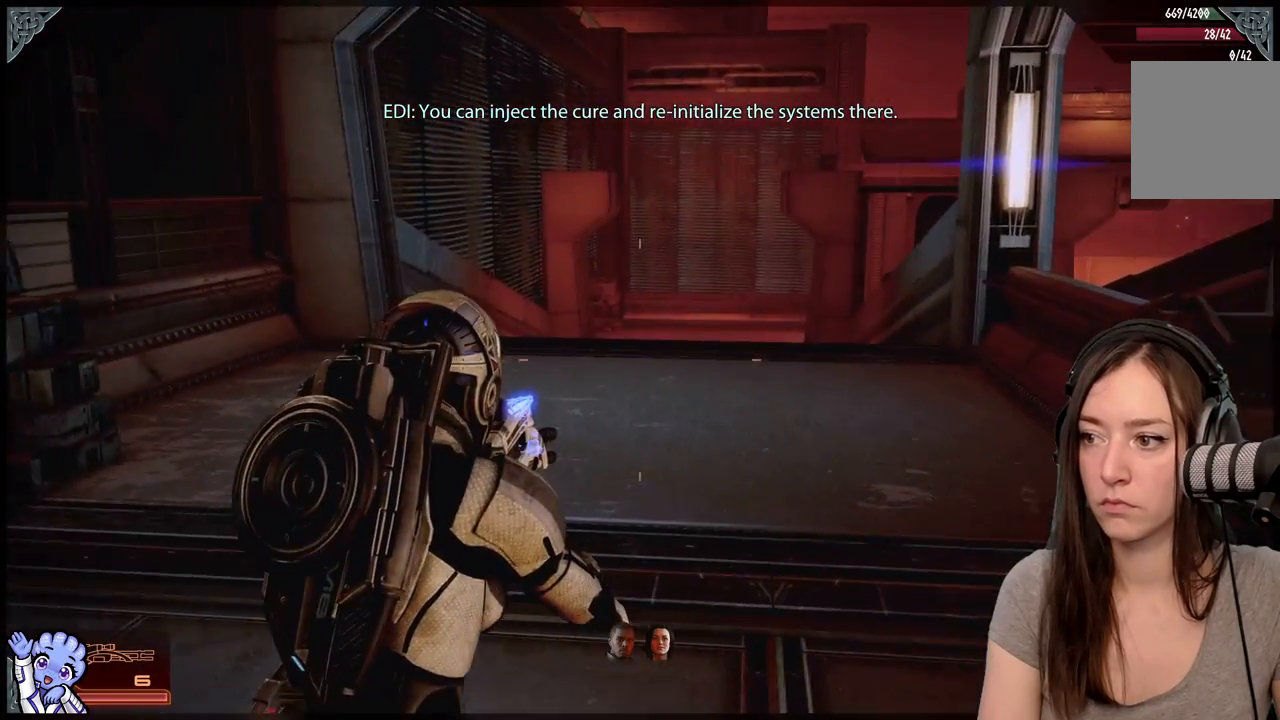
{"dt_ms": 500, "buttons": [], "left_stick": "up-right", "right_stick": "center", "events": [[133, "right_stick", "down-left"], [400, "left_stick", "up-right"], [400, "right_stick", "center"]]}
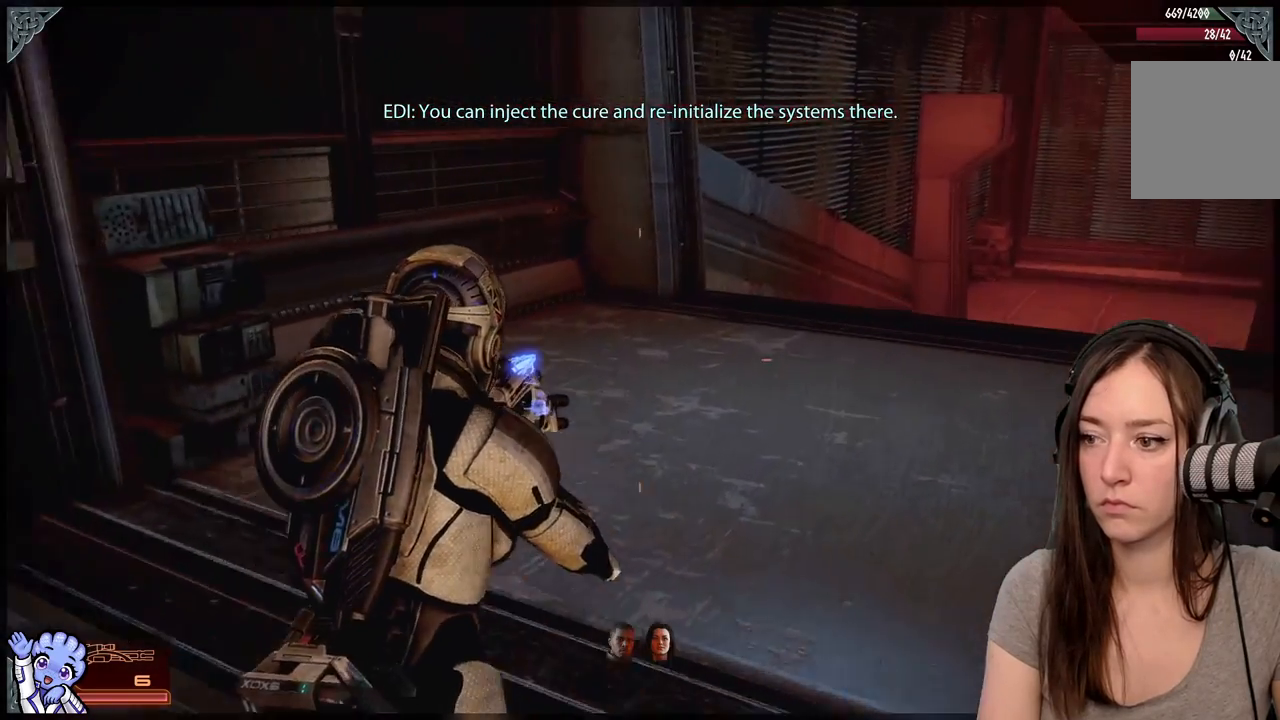
{"dt_ms": 500, "buttons": [], "left_stick": "up-left", "right_stick": "center", "events": [[83, "right_stick", "right"], [133, "left_stick", "up"], [433, "left_stick", "up-left"], [450, "right_stick", "center"]]}
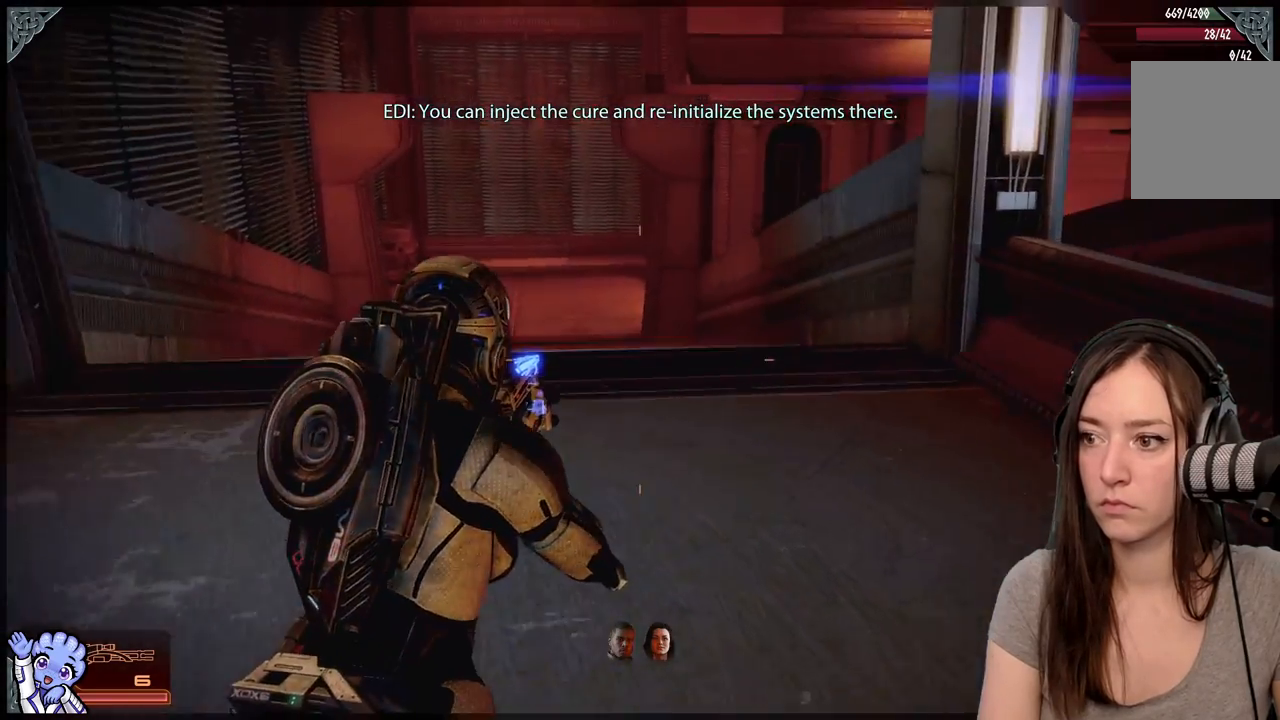
{"dt_ms": 500, "buttons": [], "left_stick": "up-left", "right_stick": "center", "events": [[367, "R2", "down"], [417, "R2", "up"]]}
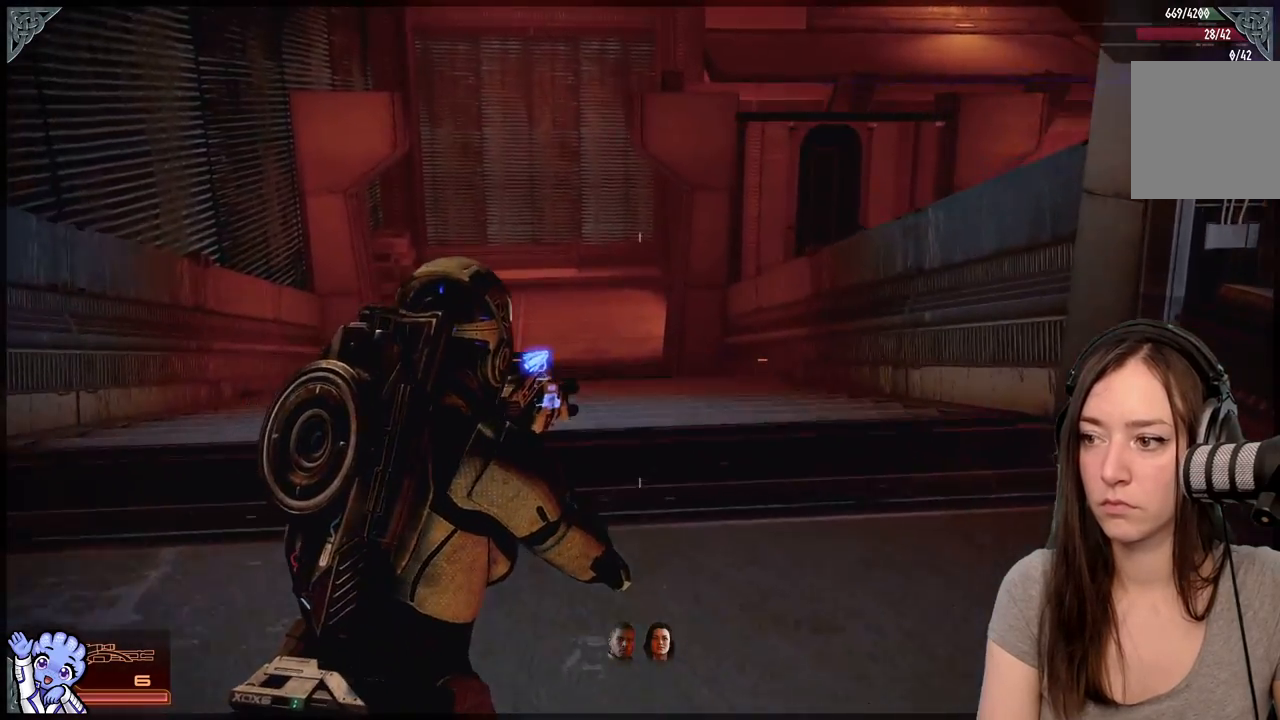
{"dt_ms": 500, "buttons": [], "left_stick": "up-left", "right_stick": "right", "events": [[167, "right_stick", "right"]]}
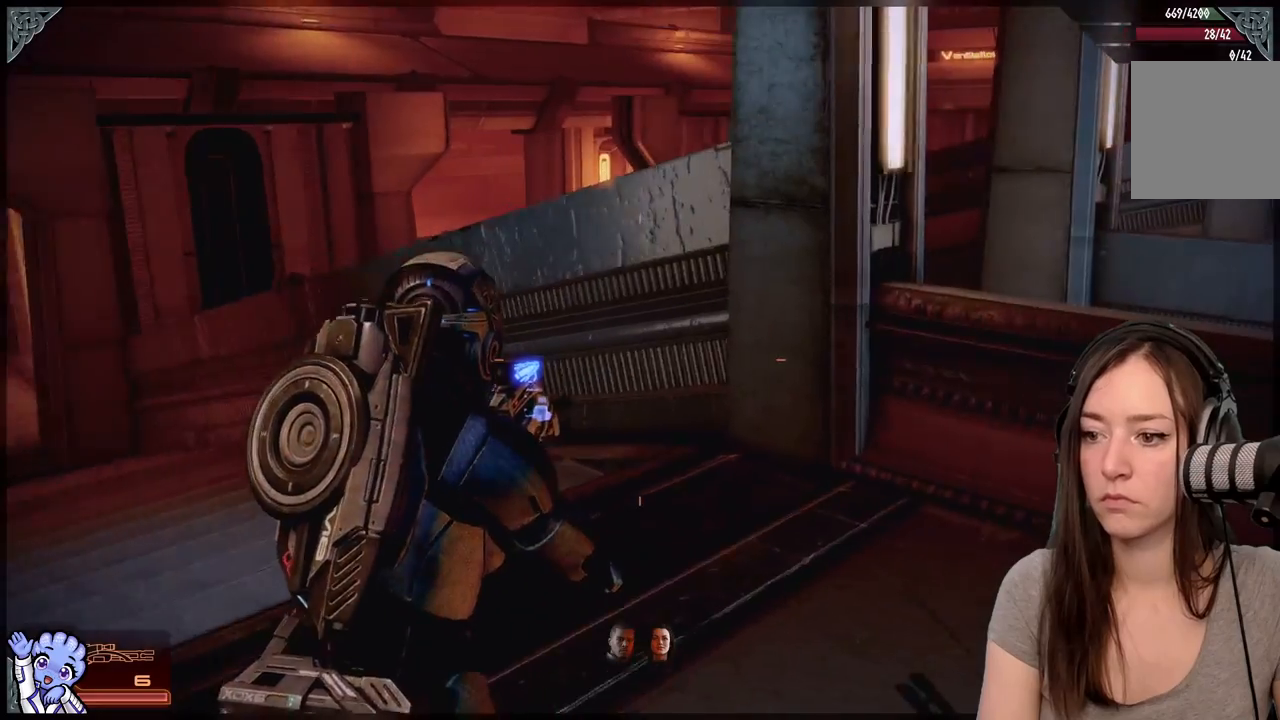
{"dt_ms": 500, "buttons": [], "left_stick": "up-left", "right_stick": "down-left", "events": [[117, "right_stick", "center"], [383, "right_stick", "down-left"]]}
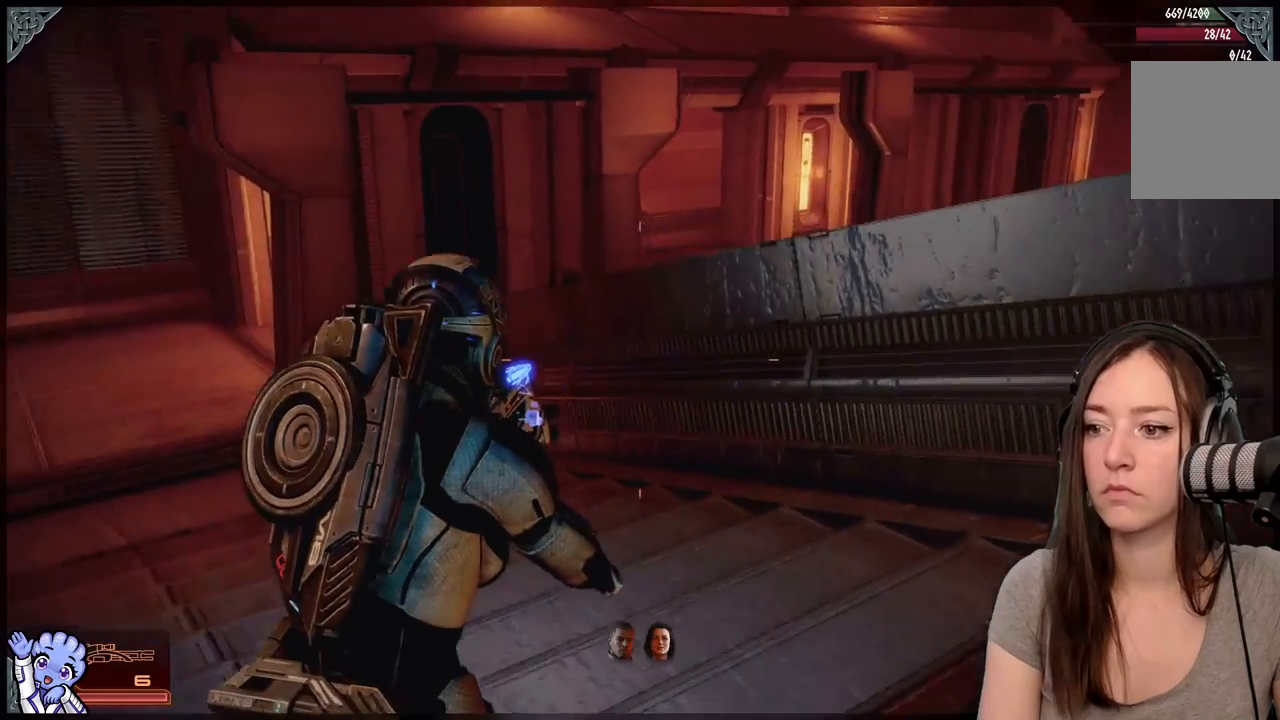
{"dt_ms": 500, "buttons": ["A"], "left_stick": "up-left", "right_stick": "center", "events": [[167, "right_stick", "center"], [283, "A", "down"]]}
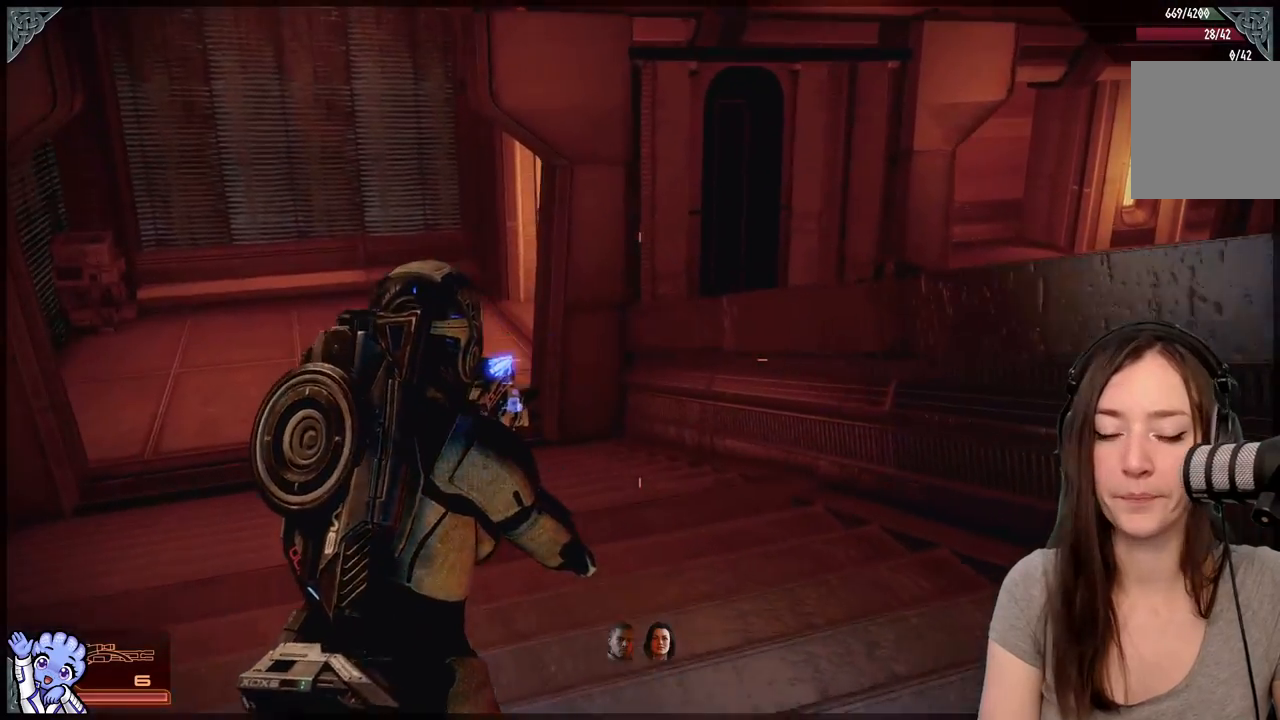
{"dt_ms": 500, "buttons": [], "left_stick": "up-left", "right_stick": "center", "events": [[433, "A", "up"]]}
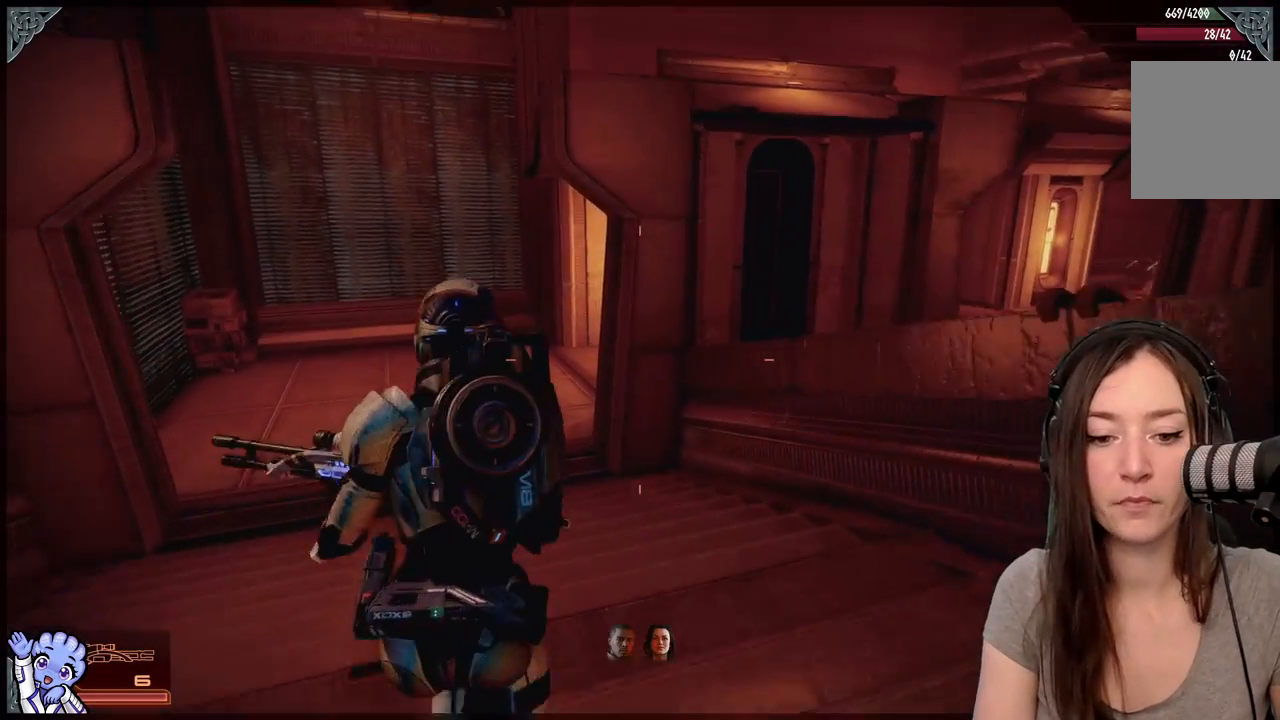
{"dt_ms": 500, "buttons": [], "left_stick": "up-left", "right_stick": "center", "events": [[67, "right_stick", "down-left"], [283, "right_stick", "center"]]}
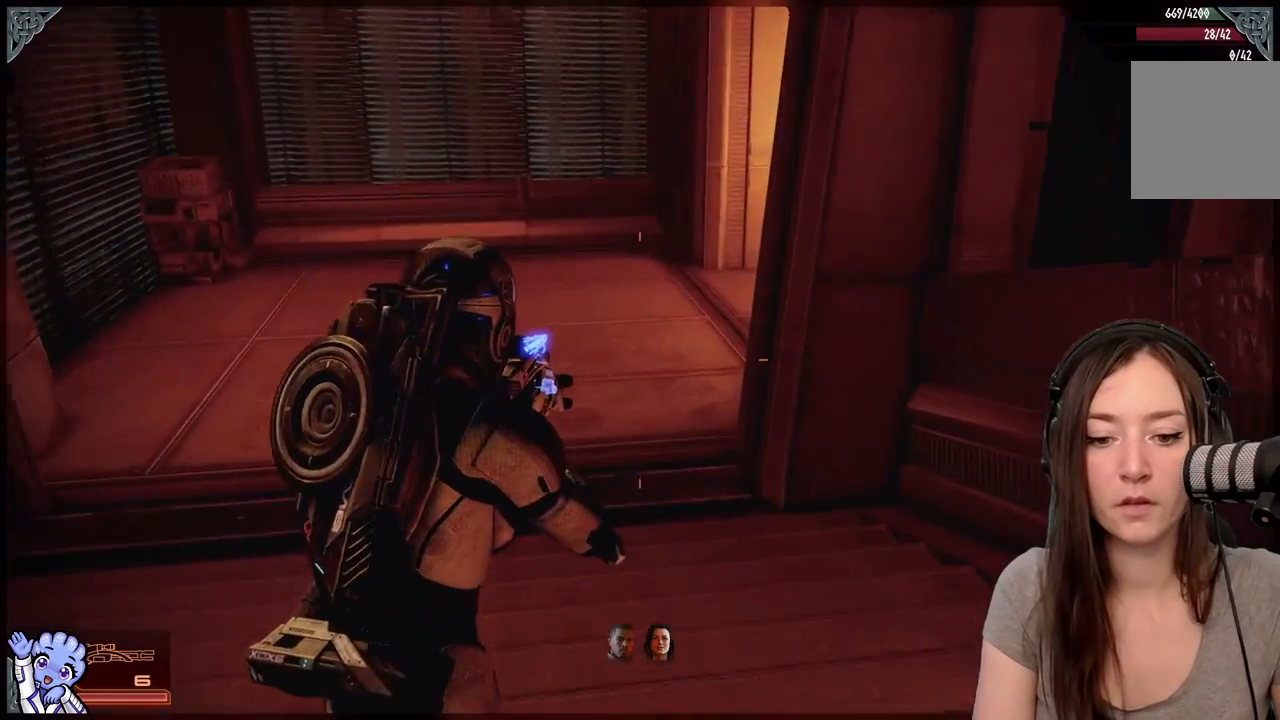
{"dt_ms": 500, "buttons": [], "left_stick": "up-left", "right_stick": "up-left", "events": [[250, "right_stick", "up-left"]]}
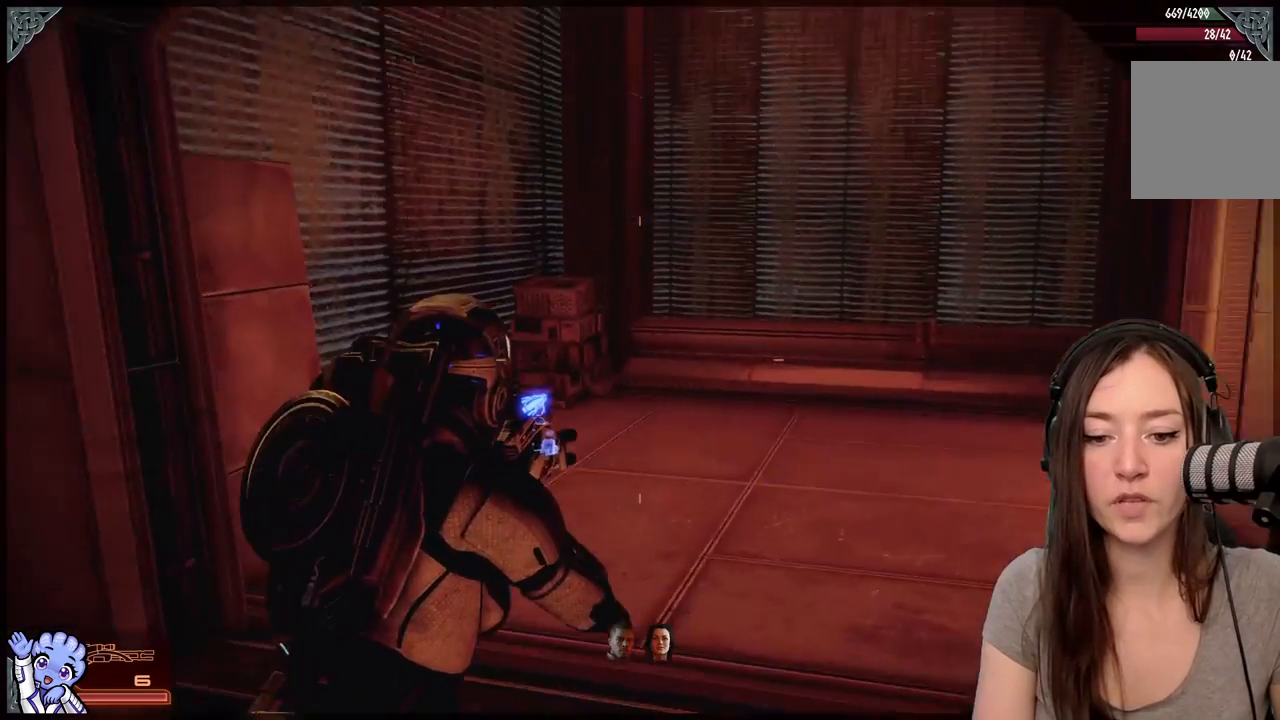
{"dt_ms": 500, "buttons": ["R2"], "left_stick": "up-left", "right_stick": "down-right", "events": [[33, "right_stick", "center"], [183, "left_stick", "up"], [333, "right_stick", "down-right"], [433, "R2", "down"], [450, "left_stick", "up-left"]]}
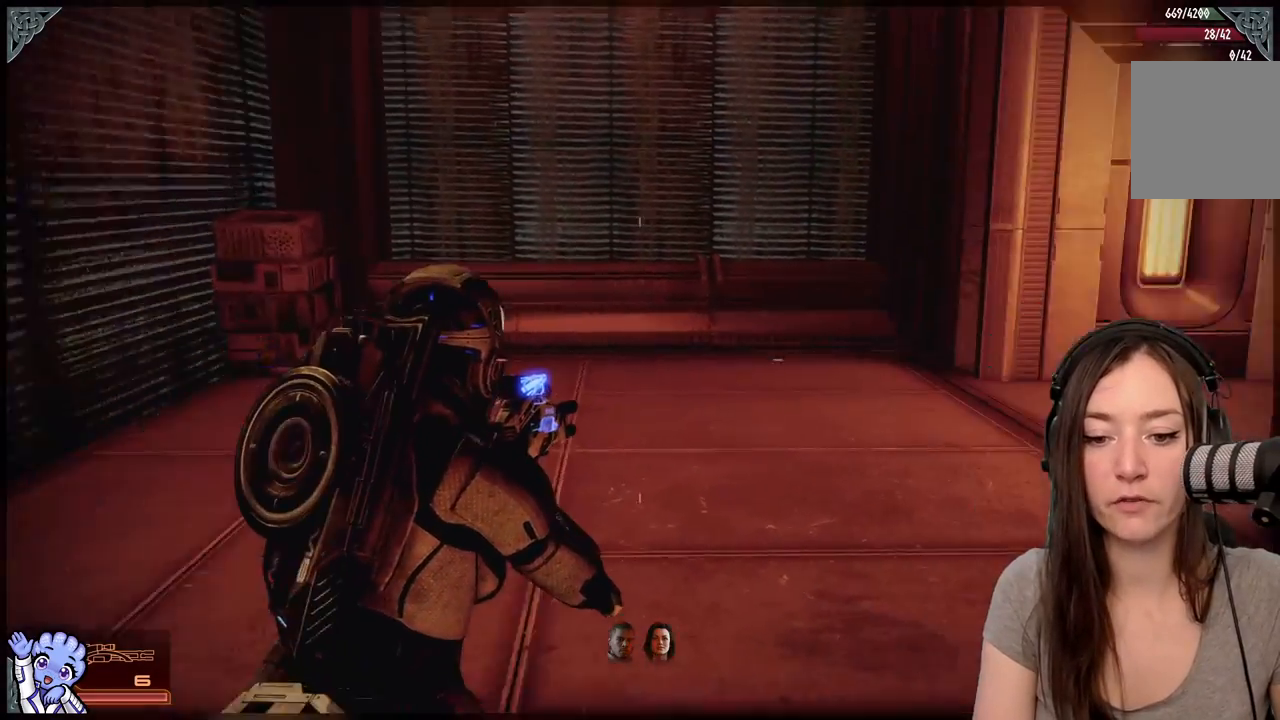
{"dt_ms": 1000, "buttons": [], "left_stick": "center", "right_stick": "center"}
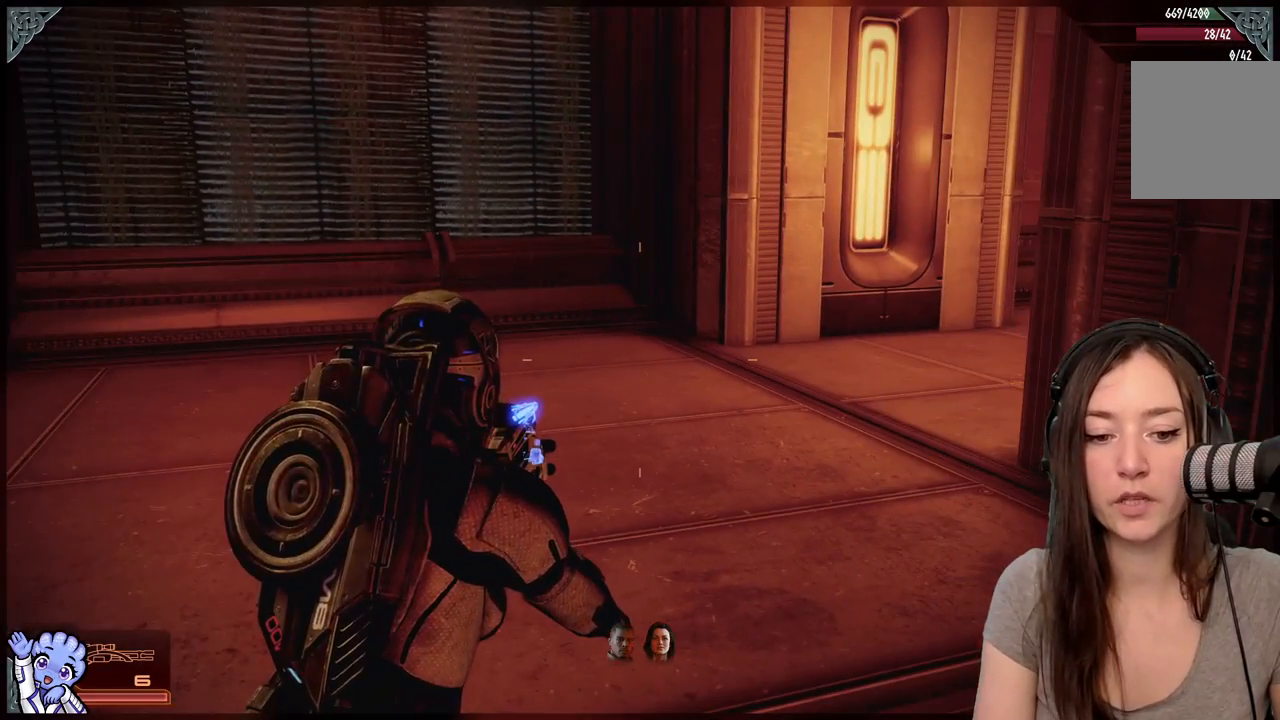
{"dt_ms": 500, "buttons": [], "left_stick": "center", "right_stick": "center", "events": []}
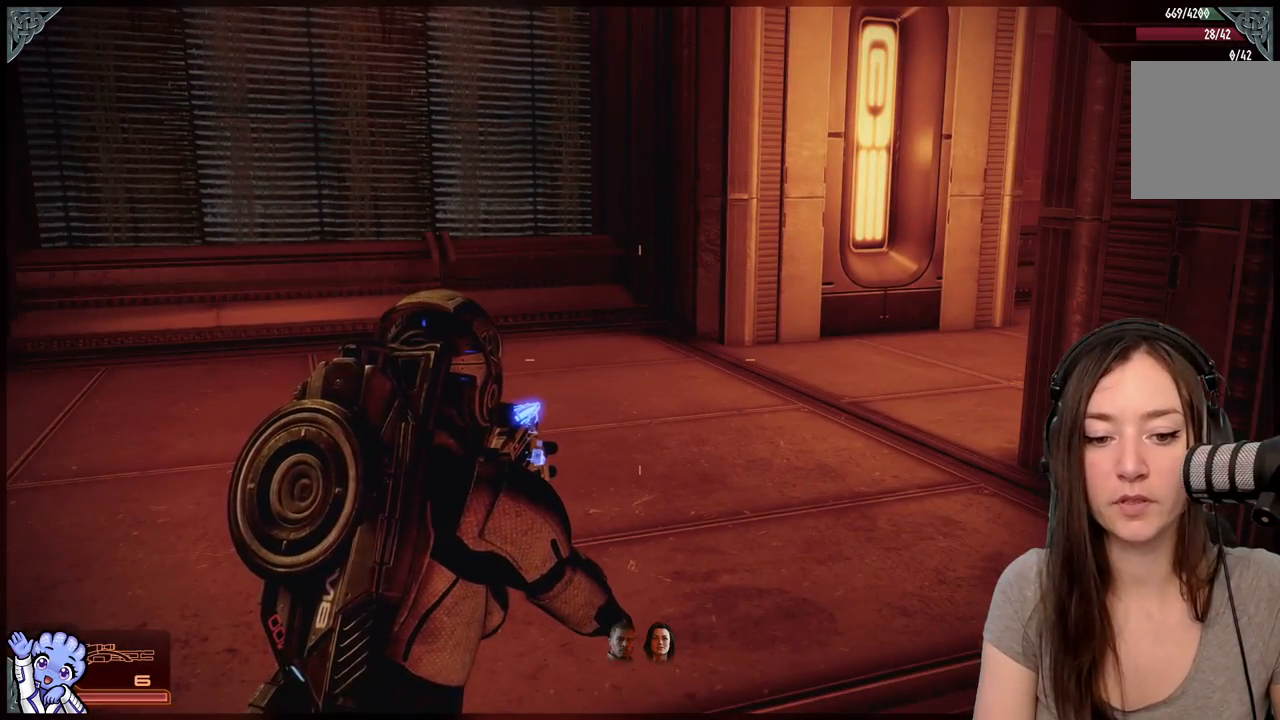
{"dt_ms": 500, "buttons": [], "left_stick": "center", "right_stick": "center", "events": []}
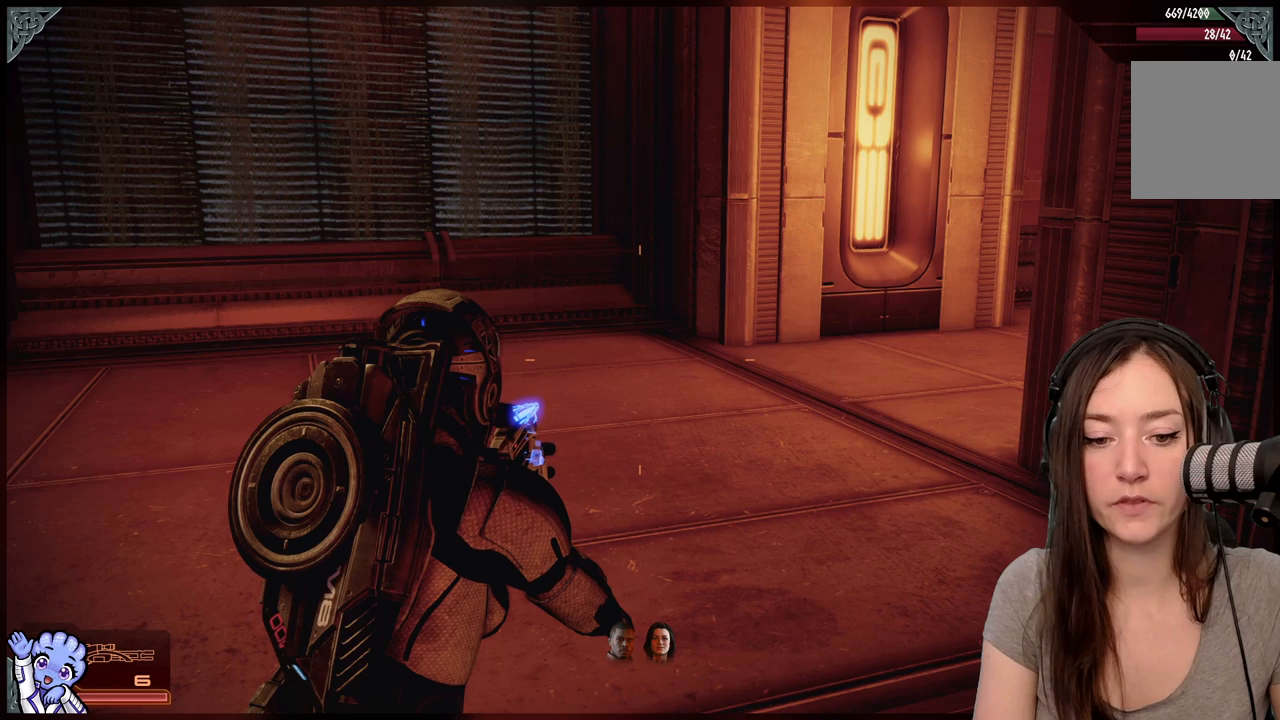
{"dt_ms": 500, "buttons": [], "left_stick": "center", "right_stick": "center", "events": []}
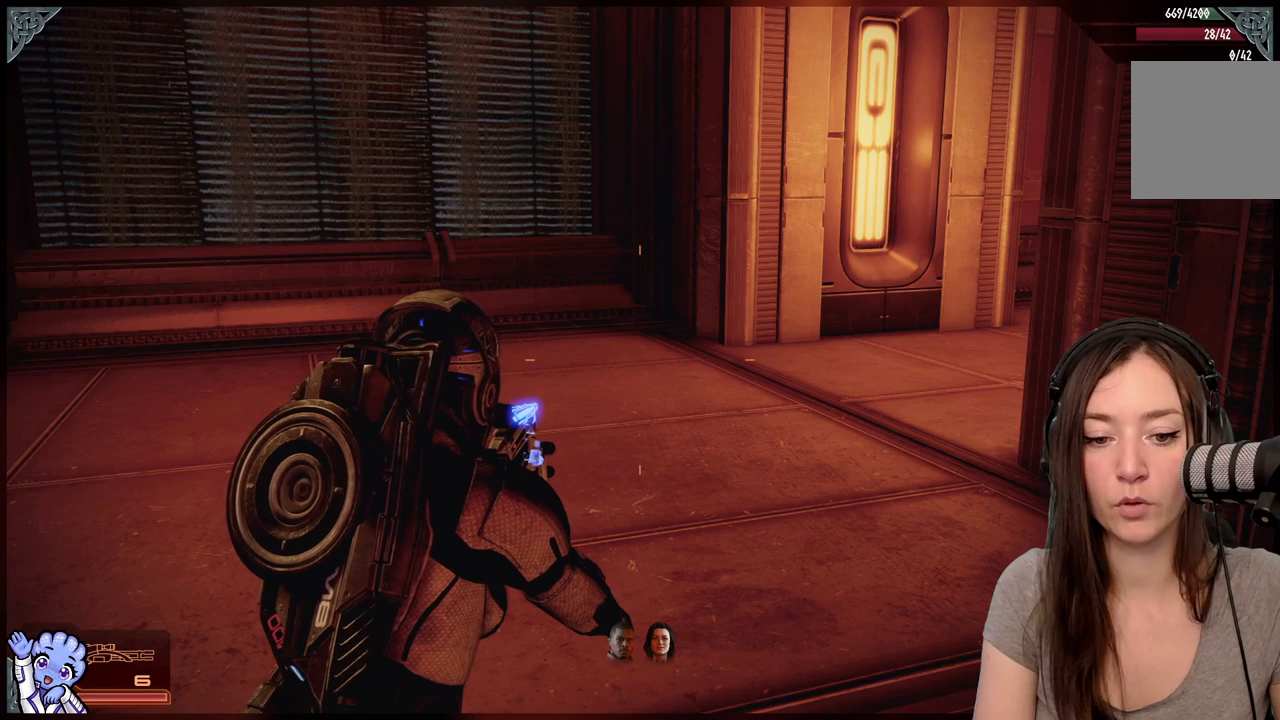
{"dt_ms": 500, "buttons": [], "left_stick": "center", "right_stick": "center", "events": []}
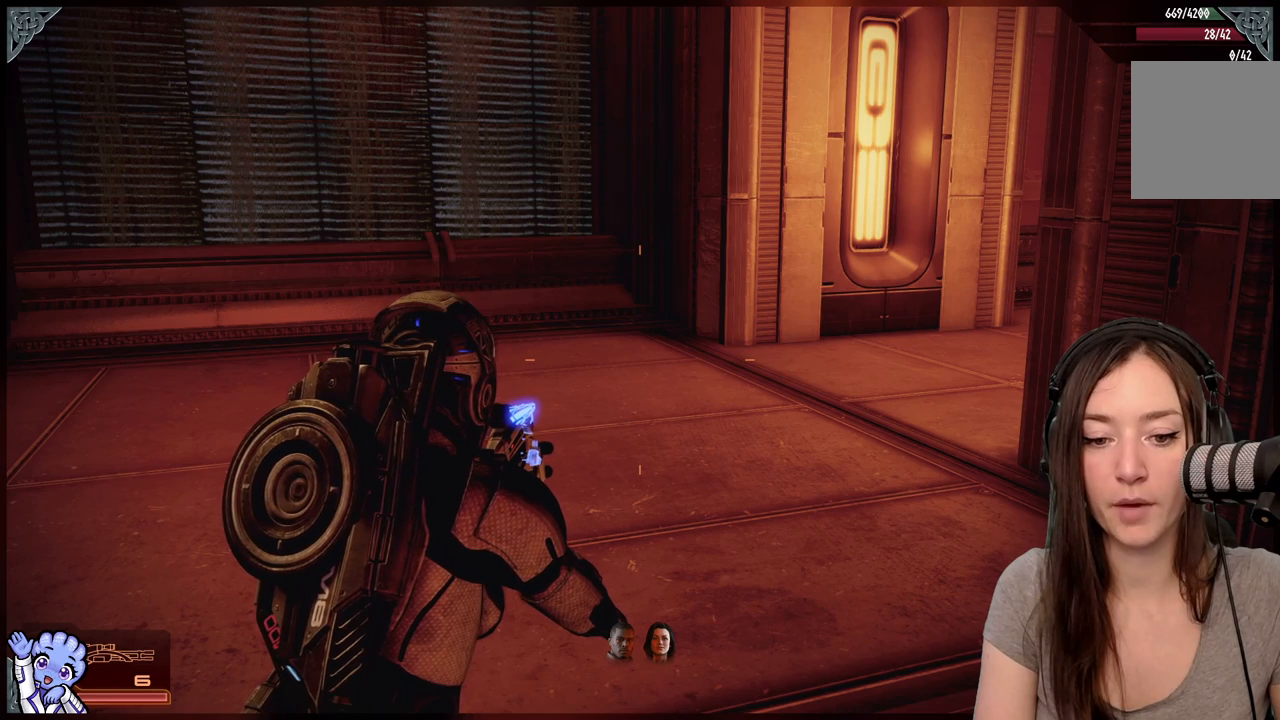
{"dt_ms": 500, "buttons": [], "left_stick": "center", "right_stick": "center", "events": []}
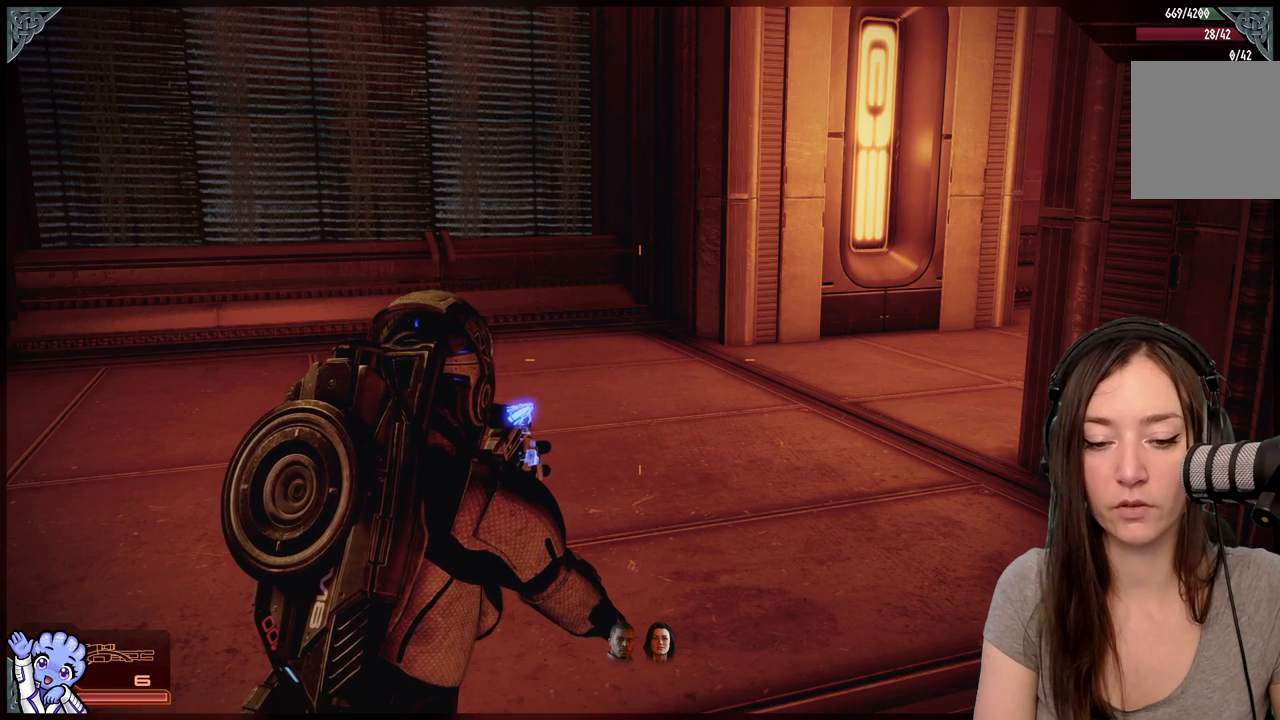
{"dt_ms": 500, "buttons": [], "left_stick": "center", "right_stick": "left", "events": [[433, "right_stick", "left"]]}
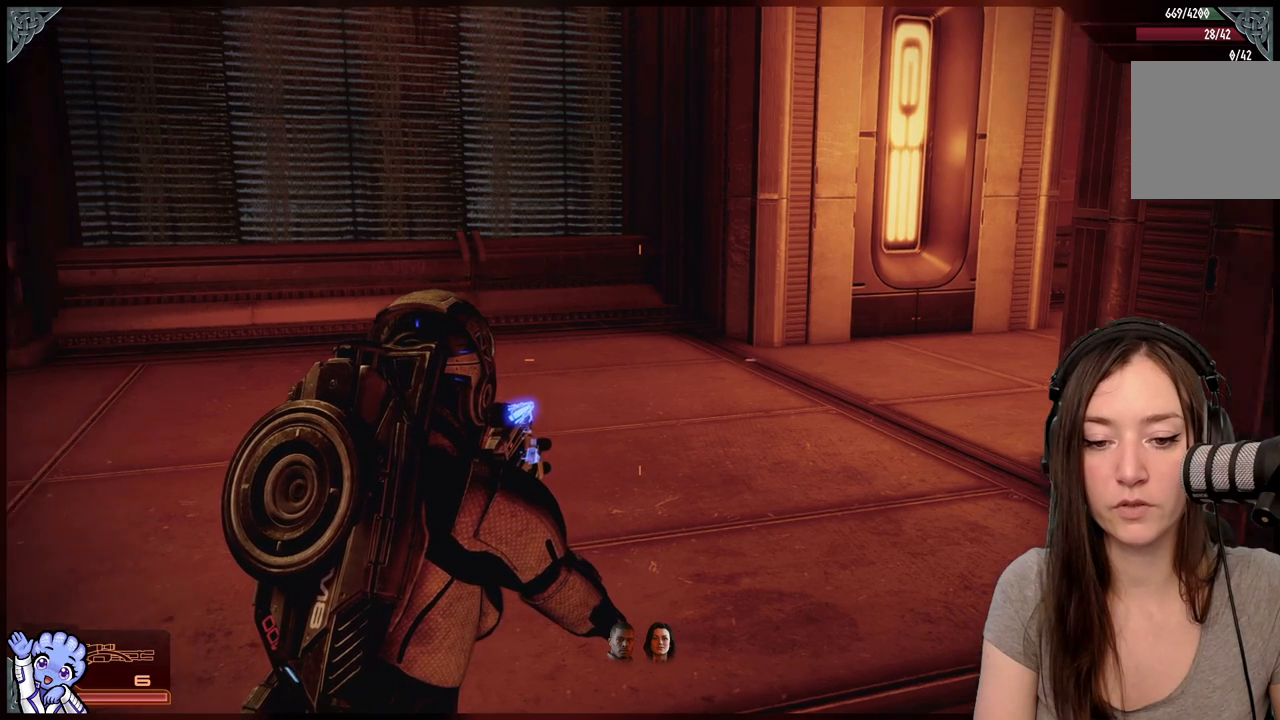
{"dt_ms": 500, "buttons": [], "left_stick": "center", "right_stick": "center"}
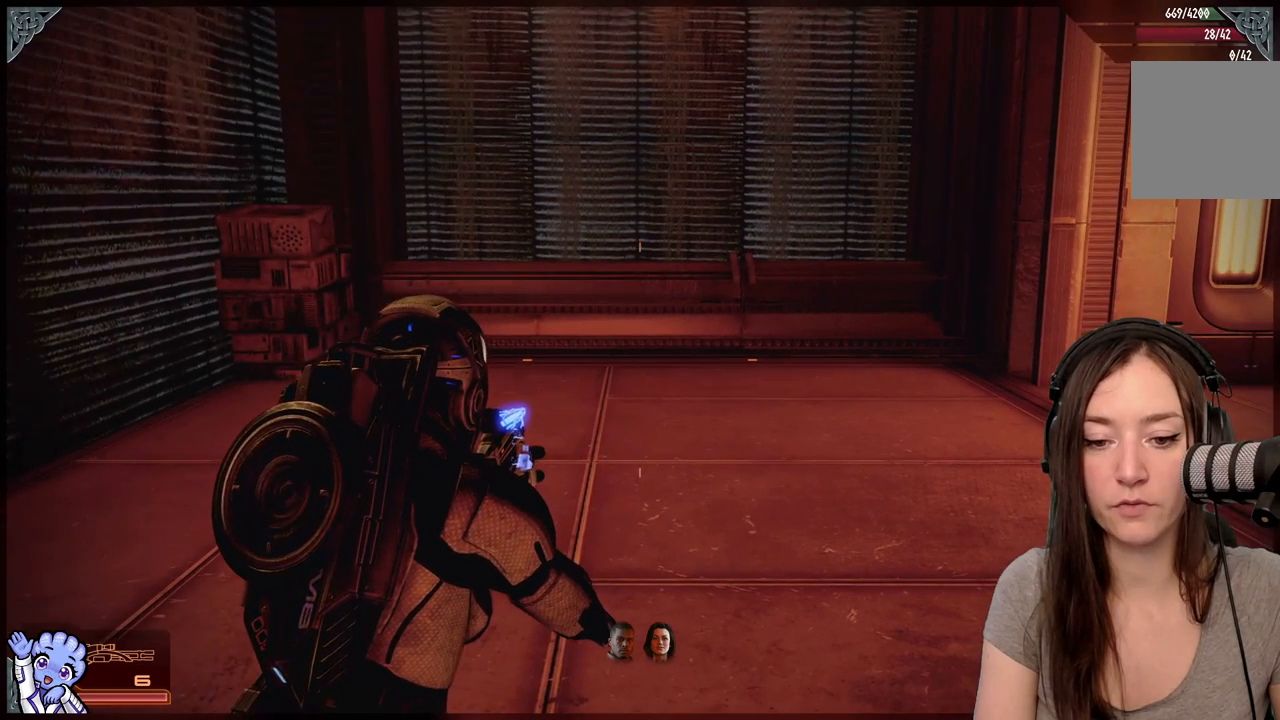
{"dt_ms": 500, "buttons": [], "left_stick": "center", "right_stick": "center", "events": []}
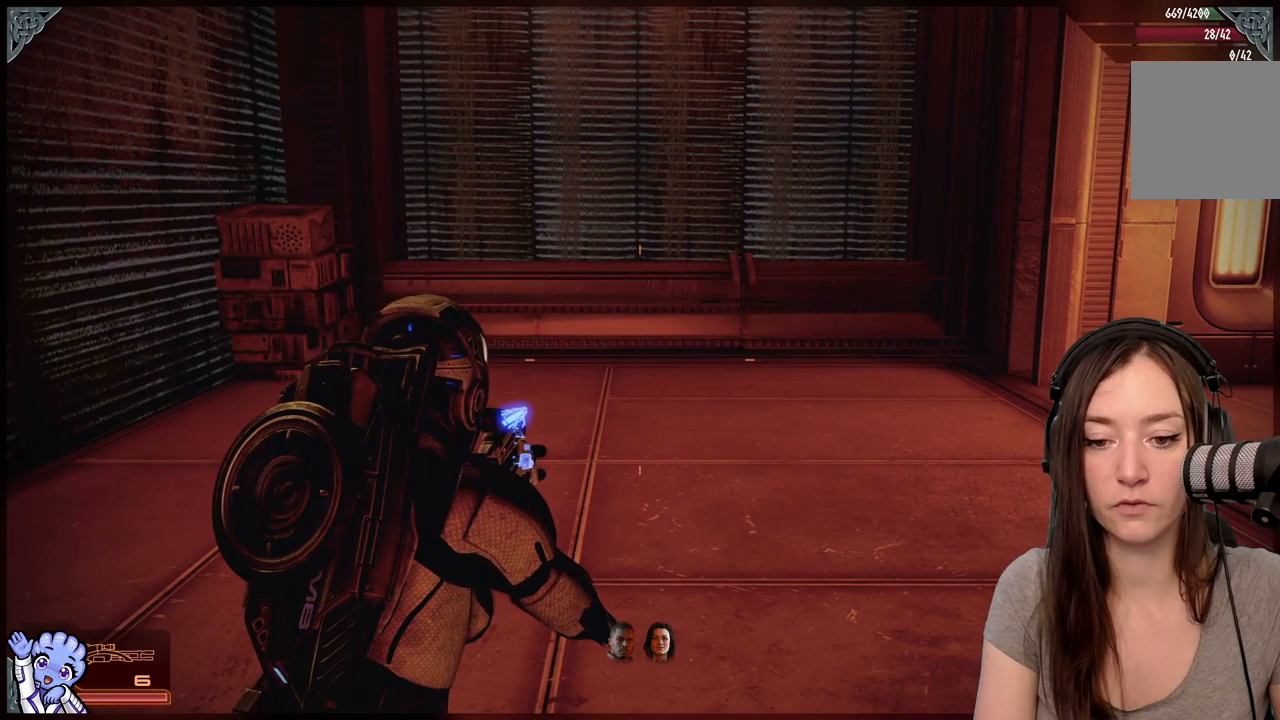
{"dt_ms": 500, "buttons": [], "left_stick": "right", "right_stick": "center", "events": [[433, "left_stick", "right"]]}
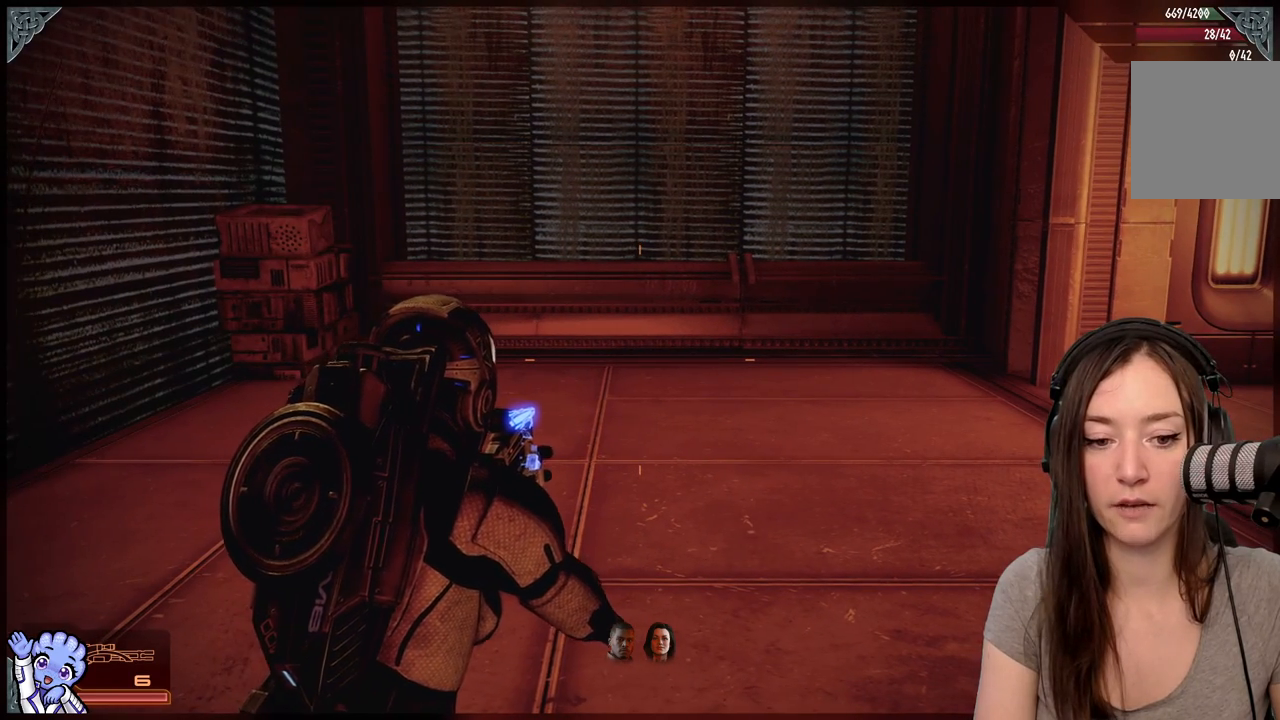
{"dt_ms": 500, "buttons": [], "left_stick": "right", "right_stick": "center", "events": []}
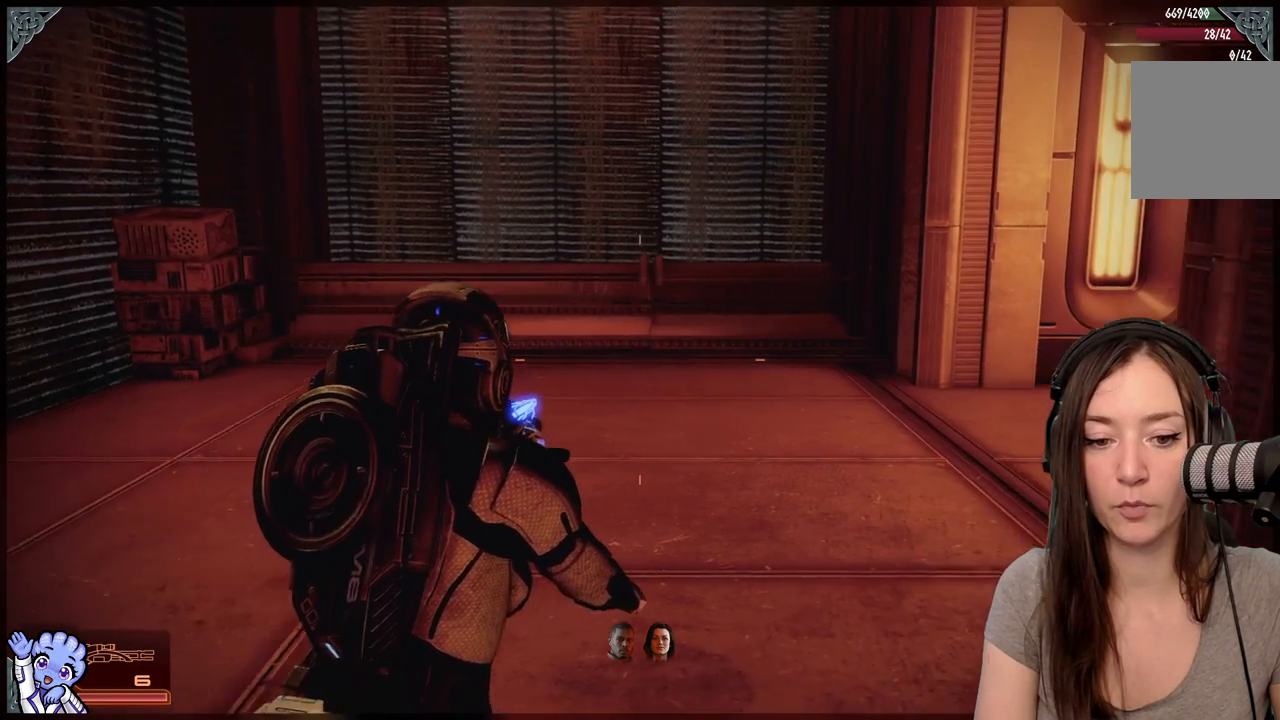
{"dt_ms": 500, "buttons": [], "left_stick": "center", "right_stick": "center", "events": [[117, "left_stick", "center"]]}